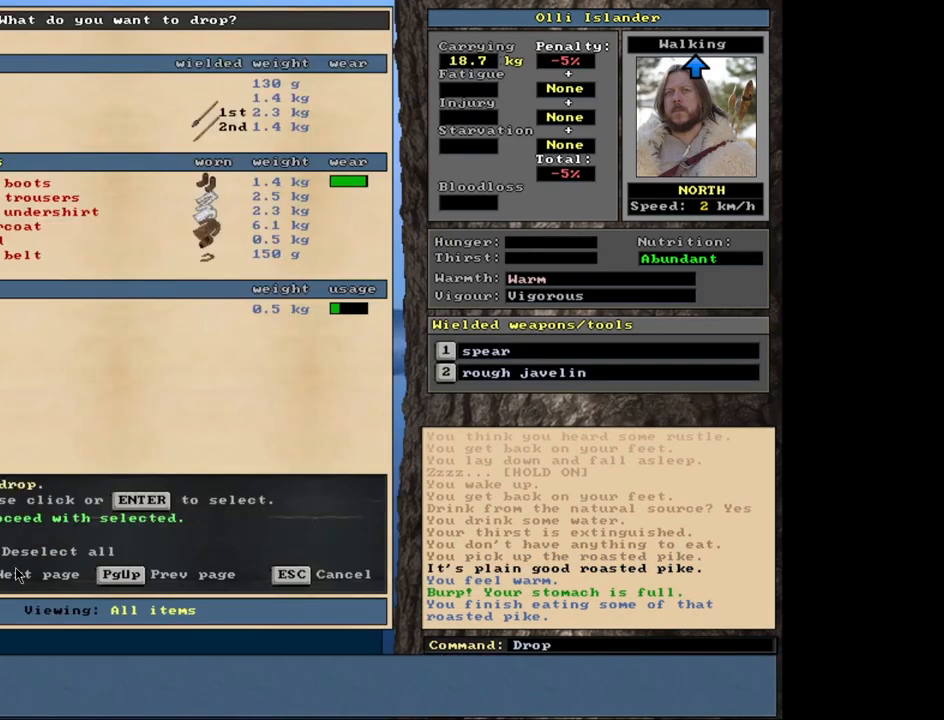
Gameplay with keyboard and mouse; each line is a JSON object with the keys and mouse buttons held at the frame after it. "events" lists presses ("down") and releases ("up") of ".", "/", "0", "1", "2", "3", "4", "5", "6", "7", "8", "9", "a", "alt_l", "alt_r", "b", "backslash", "backspace", "c", "caps_lock", "comma", "ctrl_l", "ctrl_r", "d", "down", "e", "equals", "escape", "f", "f1", "f10", "f11", "f12", "f2", "f3", "f4", "f5", "f6", "f7", "f8", "f9", "g", "h", "i", "j", "k", "l", "lbracket", "left", "minus", "n", "num0", "num1", "num2", "num3", "num4", "num5", "num6", "num7", "num8", "num9", "o", "p", "q", "quote", "r", "rbracket", "return", "right", "s", "semicolon", "shift_l", "shift_r", "space", "super", "t", "tab", "tilde", "u", "up", "v", "w", "x", "y", "z", "mouse_left", "mouse_wheel", "mouse_right", "mouse_mb4" and "mouse_mb5" between this image and that frame as [ms after this image, input, new state], when the widget could be followed in between. "mouse_left", "mouse_wheel", "mouse_right", "mouse_mb4", "mouse_mb5" = the "left", "wheel", "right", "mb4", "mb5" buttons of the "mouse" list. No other keys are recorded. "wheel" means that the mouse wheel is clicked or scrolled. Mouse movement is not recorded. Not read: m other_keys.
{"keys": [], "mouse": [], "events": [[183, "space", "down"], [250, "space", "up"]]}
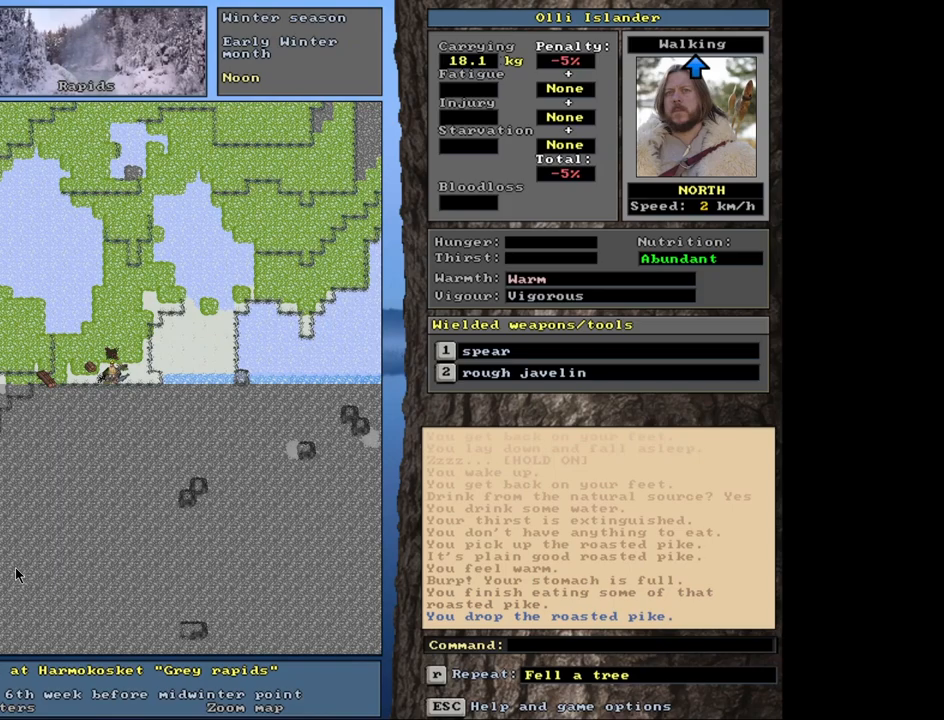
{"keys": [], "mouse": [], "events": []}
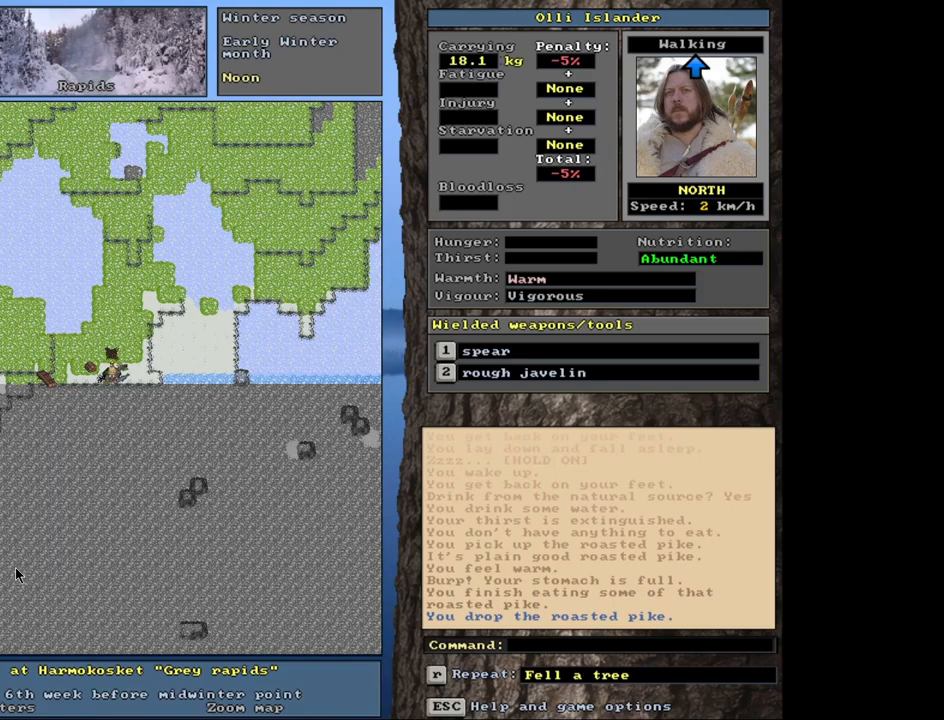
{"keys": [], "mouse": [], "events": [[17, "d", "down"], [150, "d", "up"]]}
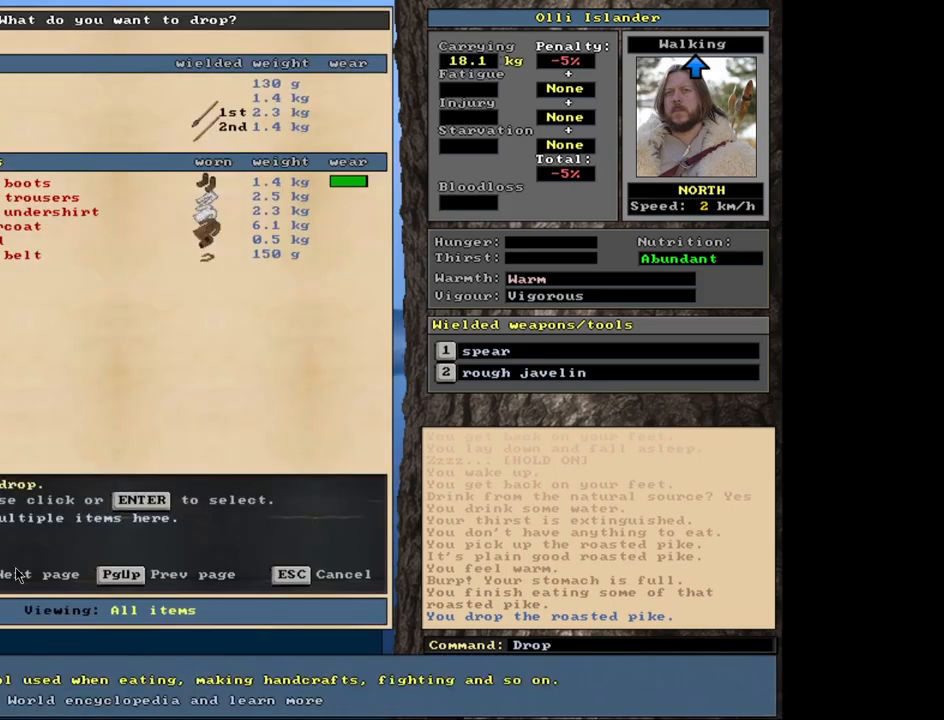
{"keys": [], "mouse": [], "events": []}
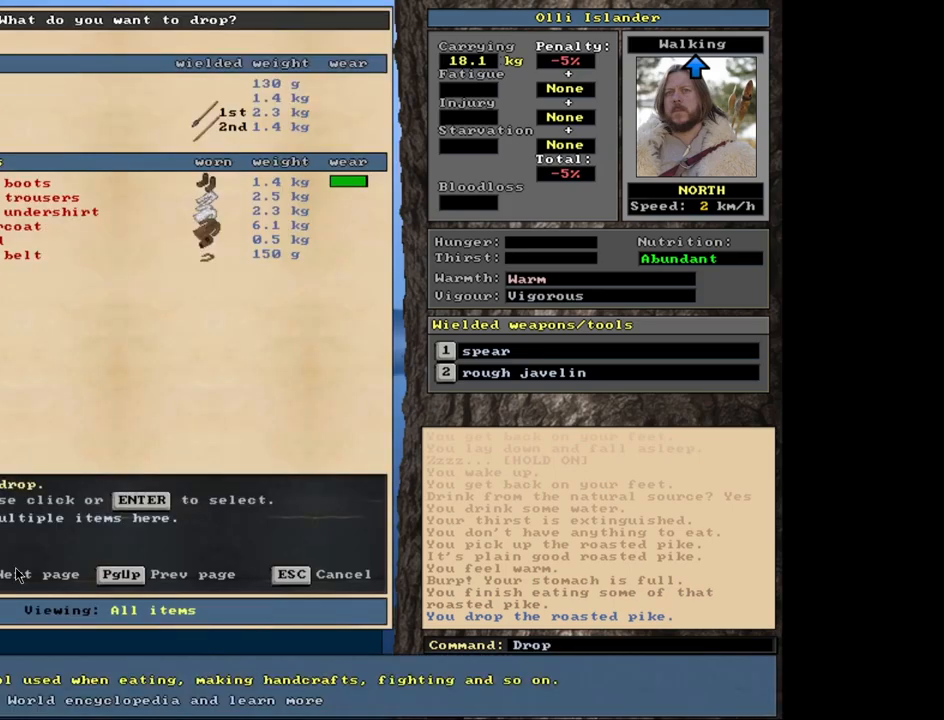
{"keys": [], "mouse": [], "events": [[317, "down", "down"], [400, "down", "up"]]}
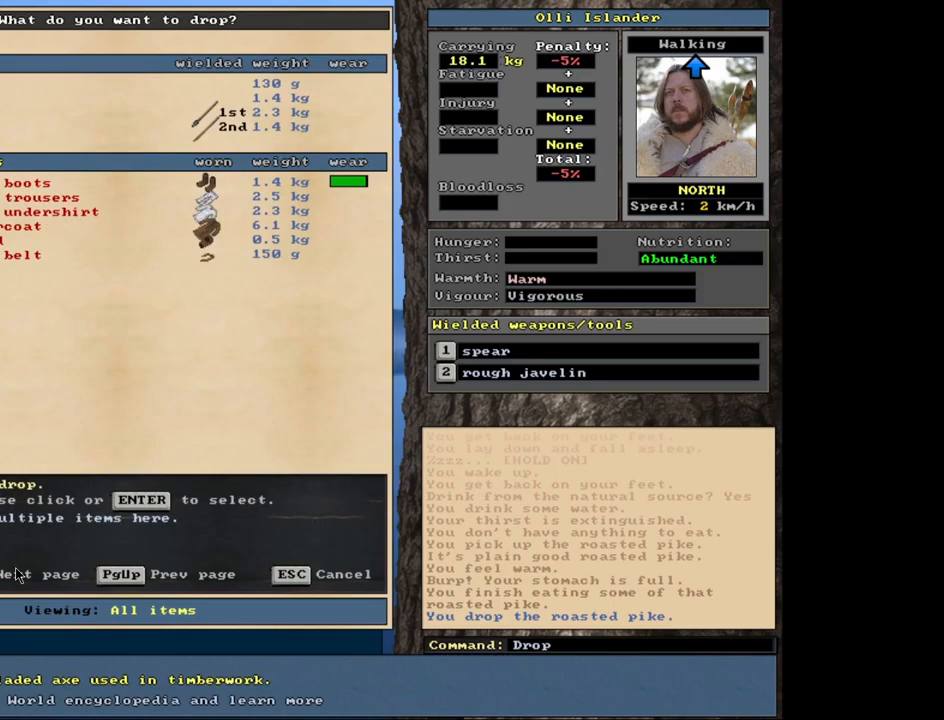
{"keys": [], "mouse": [], "events": [[100, "return", "down"], [167, "return", "up"], [383, "down", "down"], [467, "down", "up"]]}
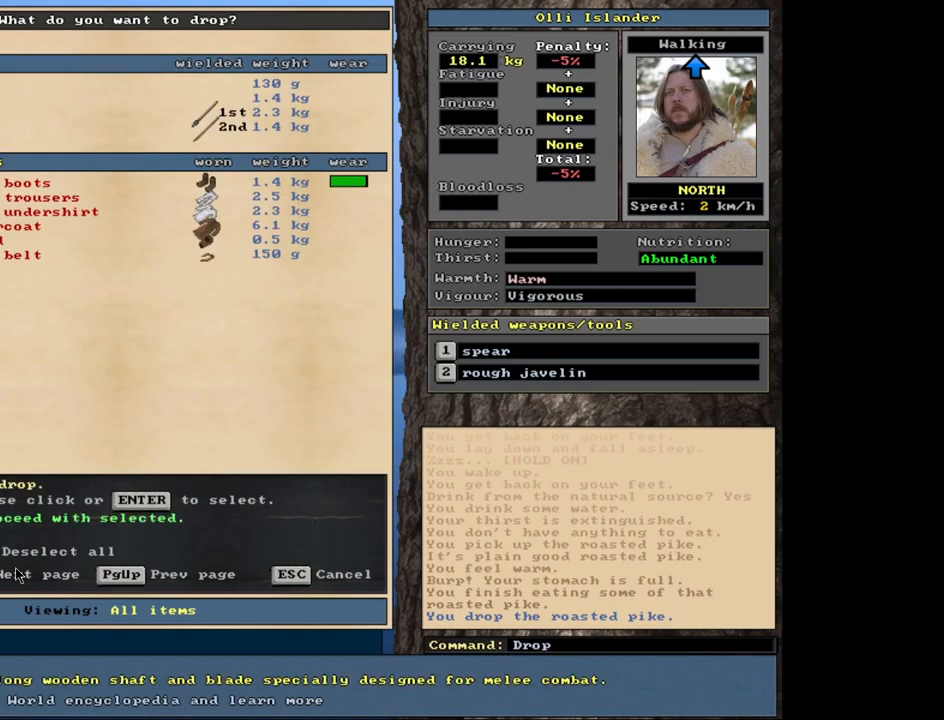
{"keys": [], "mouse": [], "events": [[83, "down", "down"], [183, "down", "up"], [400, "up", "down"], [500, "up", "up"]]}
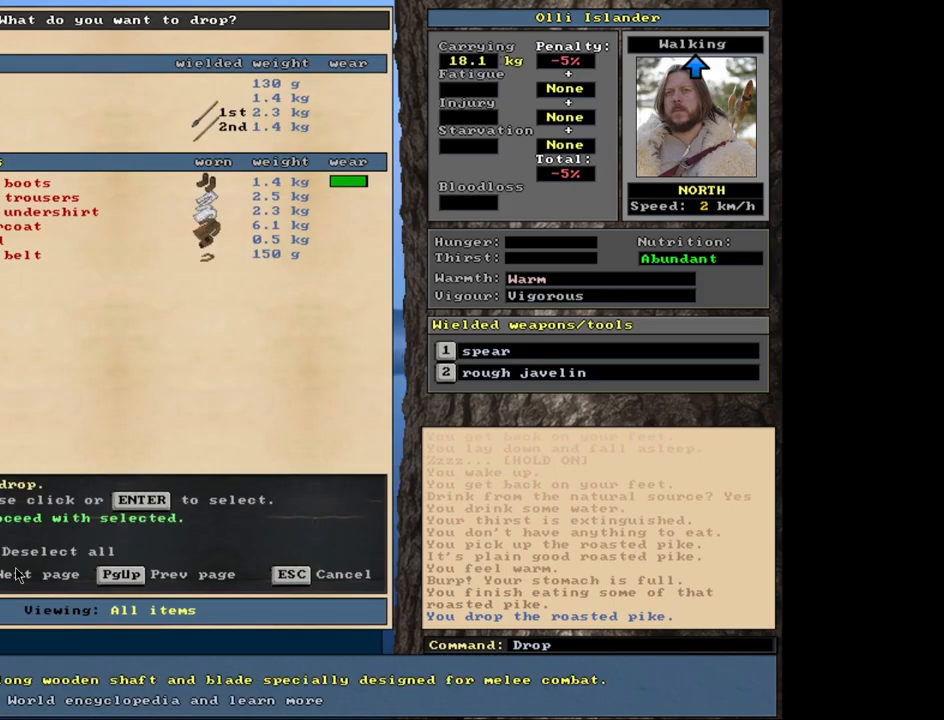
{"keys": ["up"], "mouse": [], "events": [[83, "return", "down"], [150, "return", "up"], [267, "up", "down"], [350, "up", "up"], [433, "up", "down"]]}
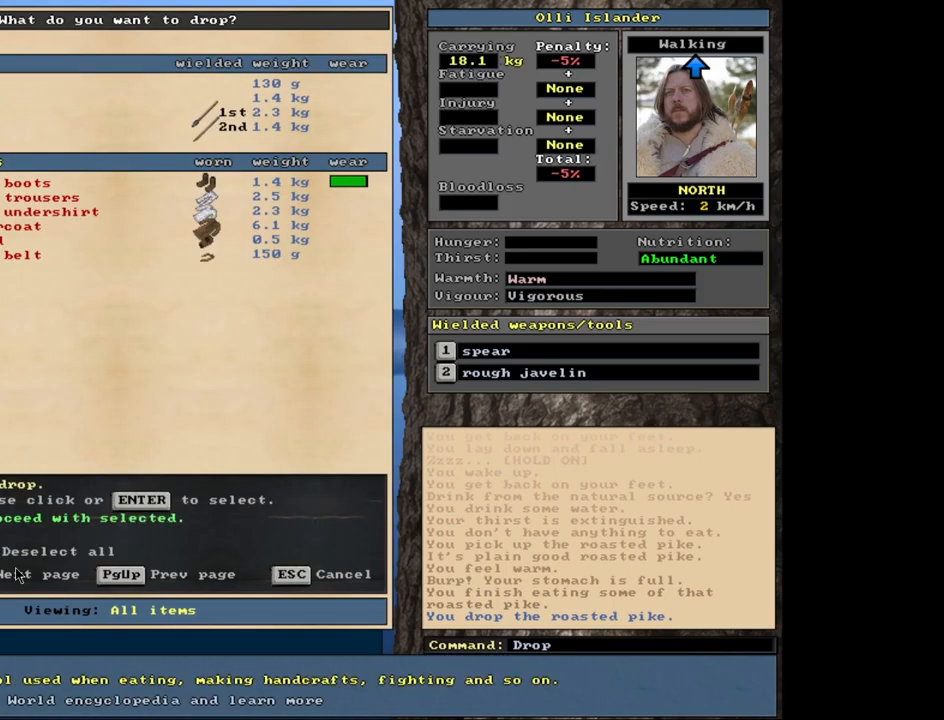
{"keys": ["space"], "mouse": [], "events": [[33, "up", "up"], [150, "return", "down"], [250, "return", "up"], [483, "space", "down"]]}
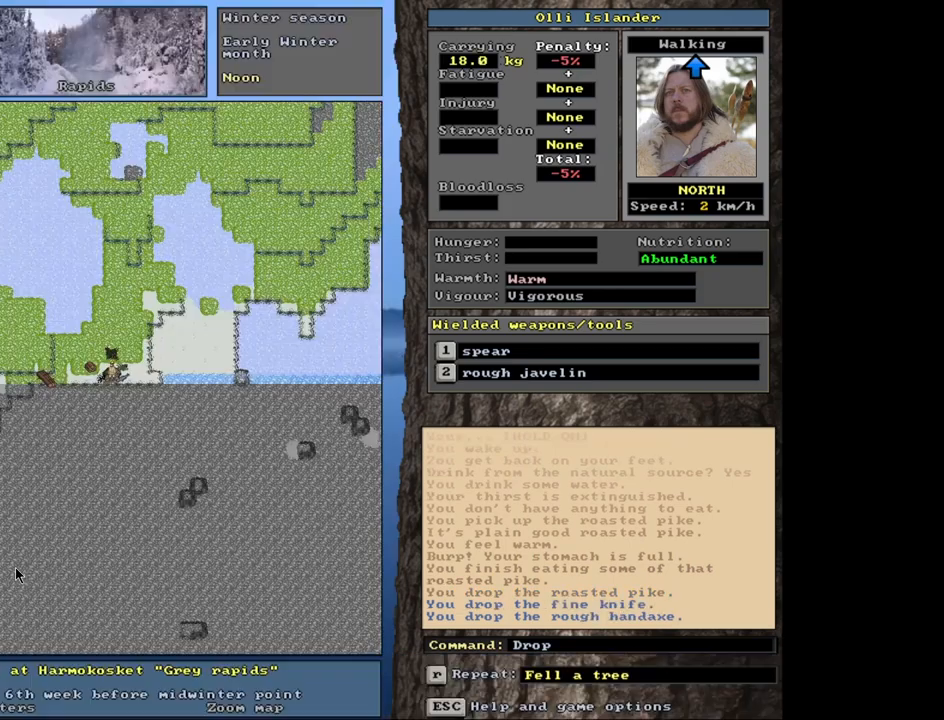
{"keys": [], "mouse": [], "events": [[83, "space", "up"]]}
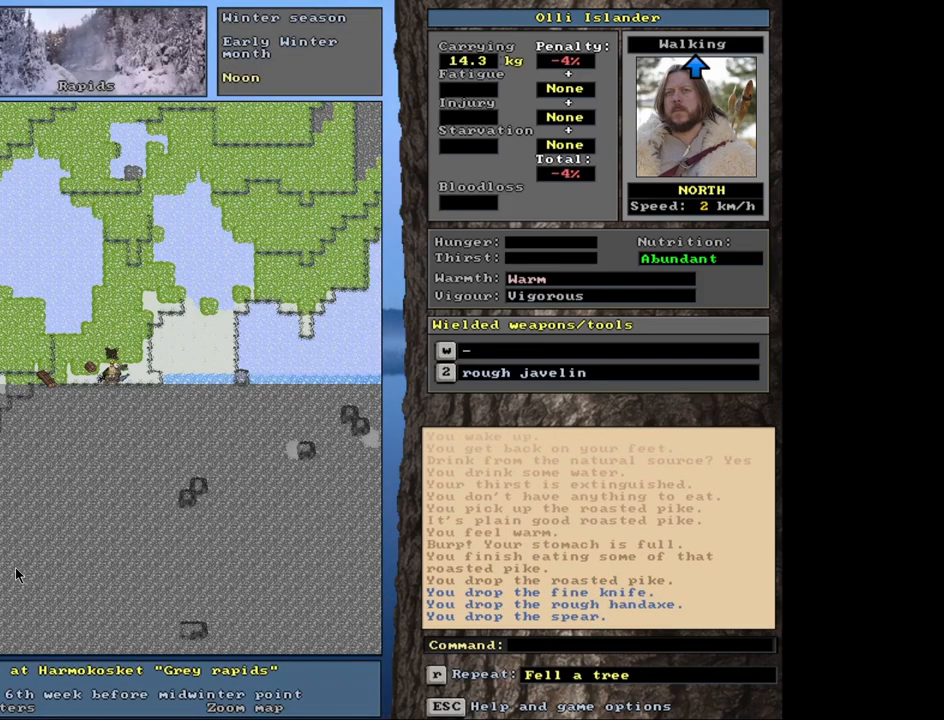
{"keys": [], "mouse": [], "events": []}
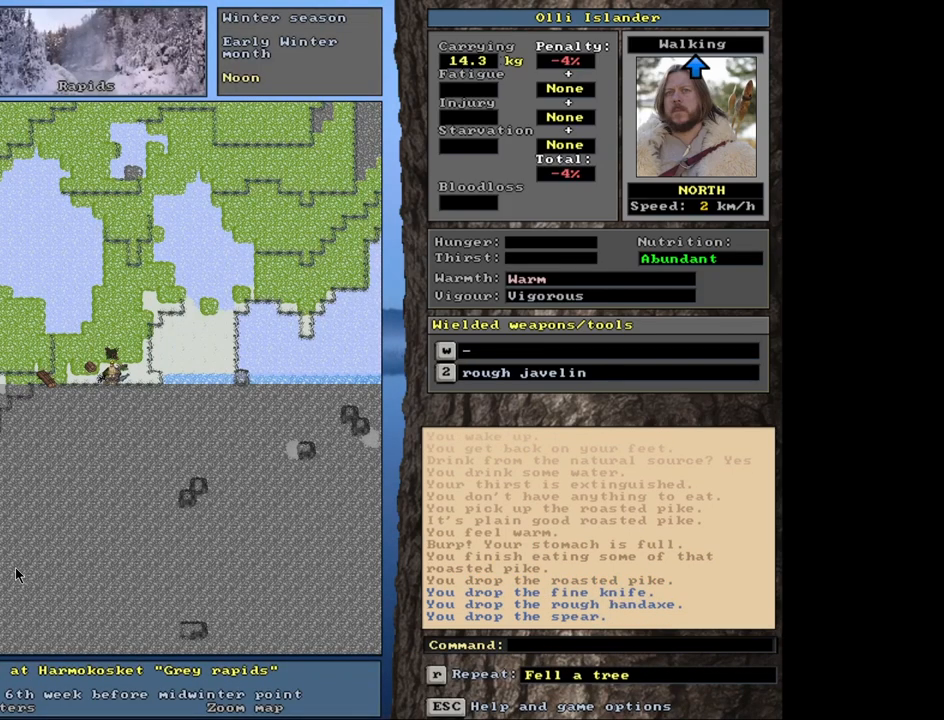
{"keys": ["ctrl_l"], "mouse": [], "events": [[133, "ctrl_l", "down"]]}
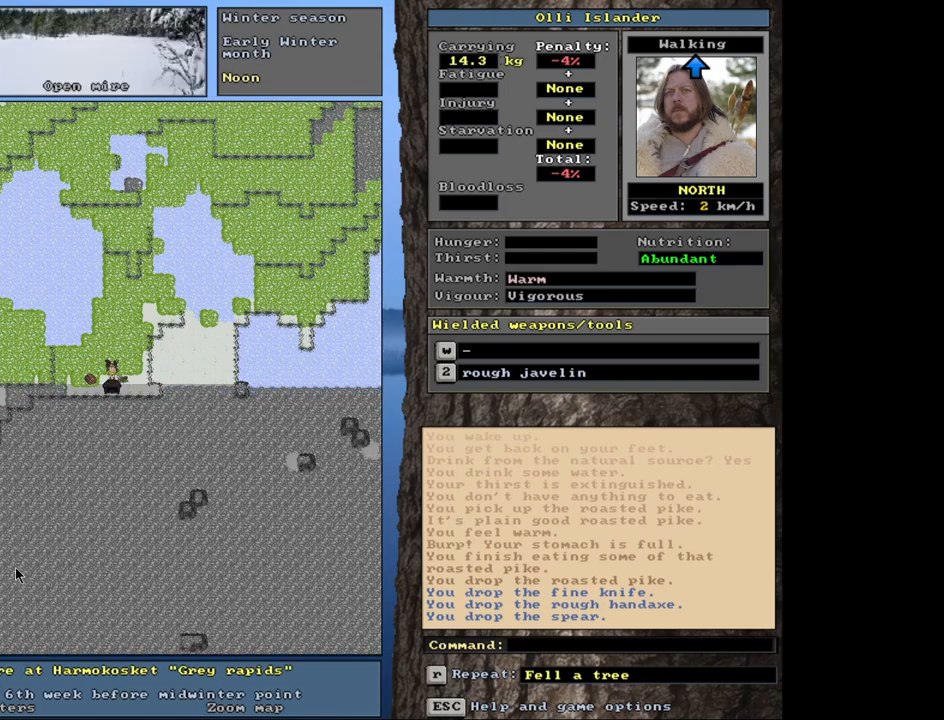
{"keys": ["g"], "mouse": [], "events": [[267, "ctrl_l", "up"], [467, "g", "down"]]}
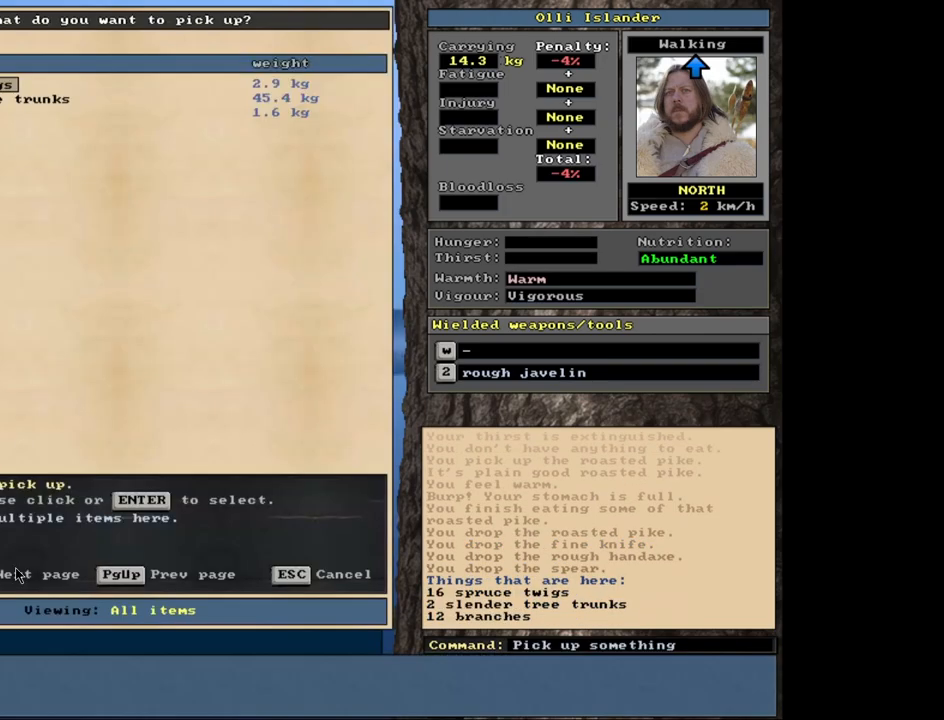
{"keys": [], "mouse": [], "events": [[67, "g", "up"]]}
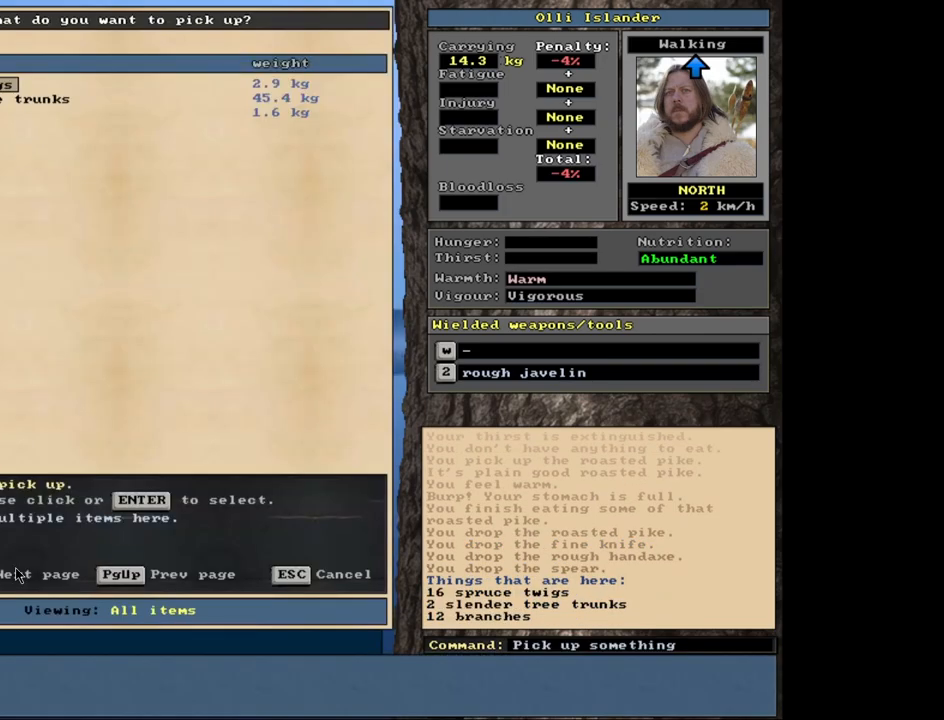
{"keys": [], "mouse": [], "events": []}
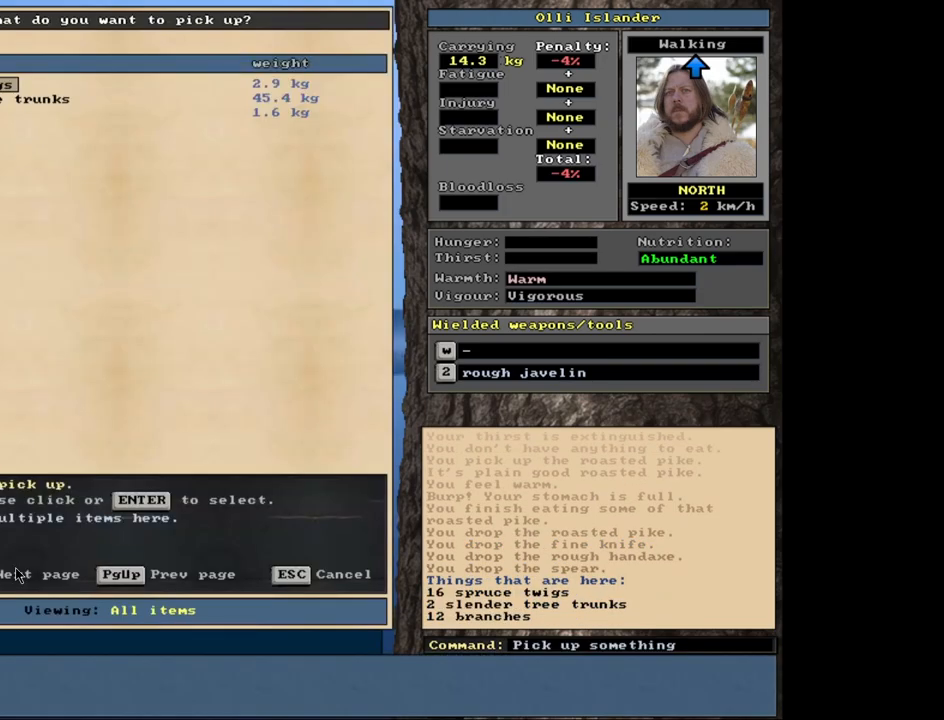
{"keys": ["return"], "mouse": [], "events": [[467, "return", "down"]]}
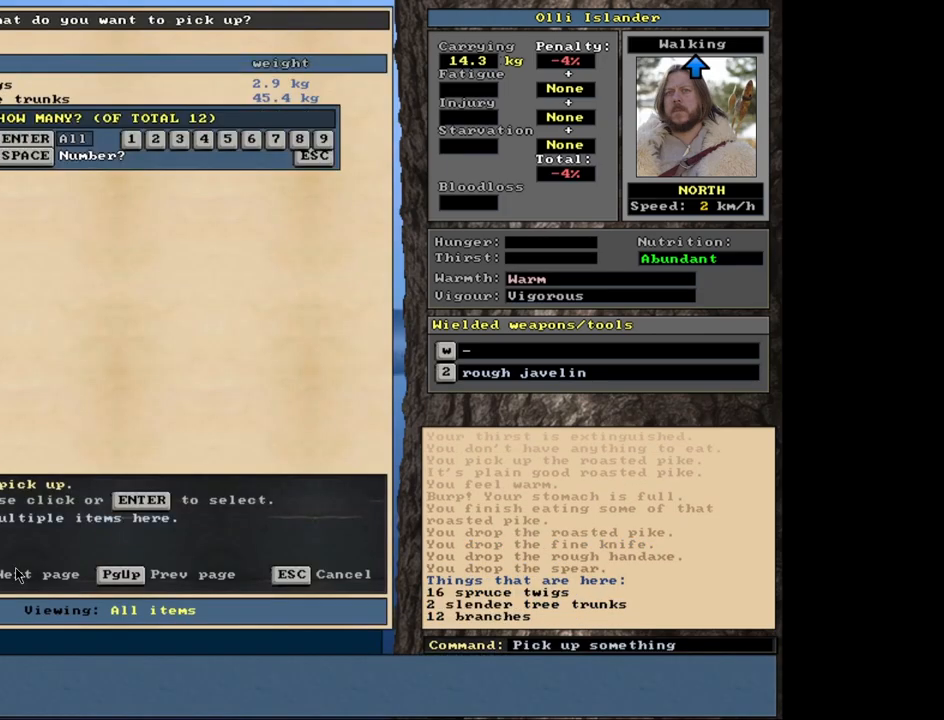
{"keys": ["up"], "mouse": [], "events": [[33, "return", "up"], [200, "3", "down"], [317, "3", "up"], [433, "up", "down"]]}
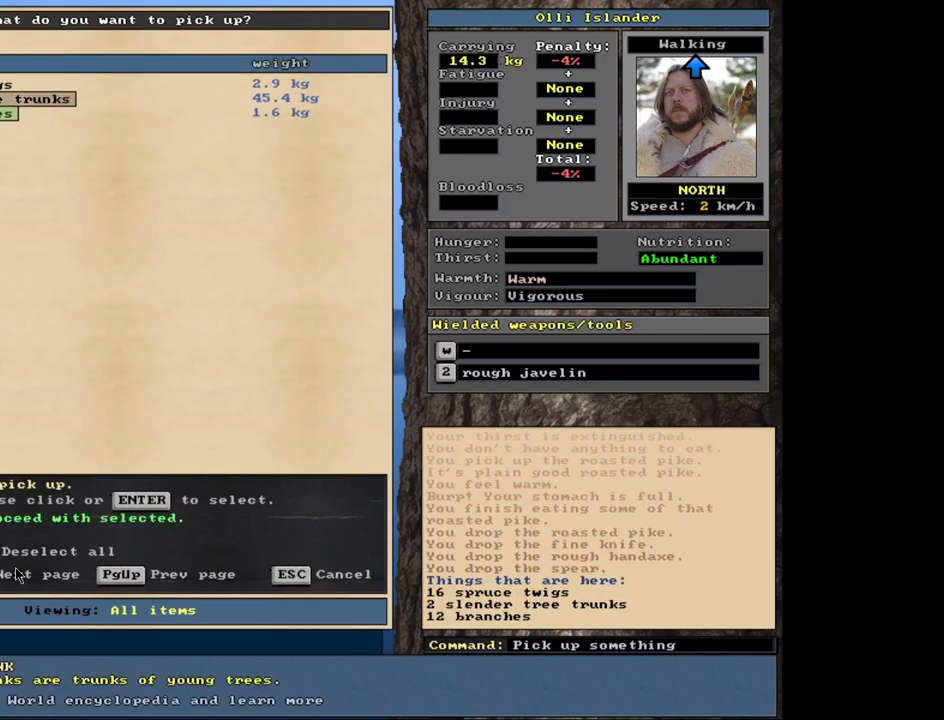
{"keys": ["1"], "mouse": [], "events": [[17, "up", "up"], [167, "return", "down"], [267, "return", "up"], [417, "1", "down"]]}
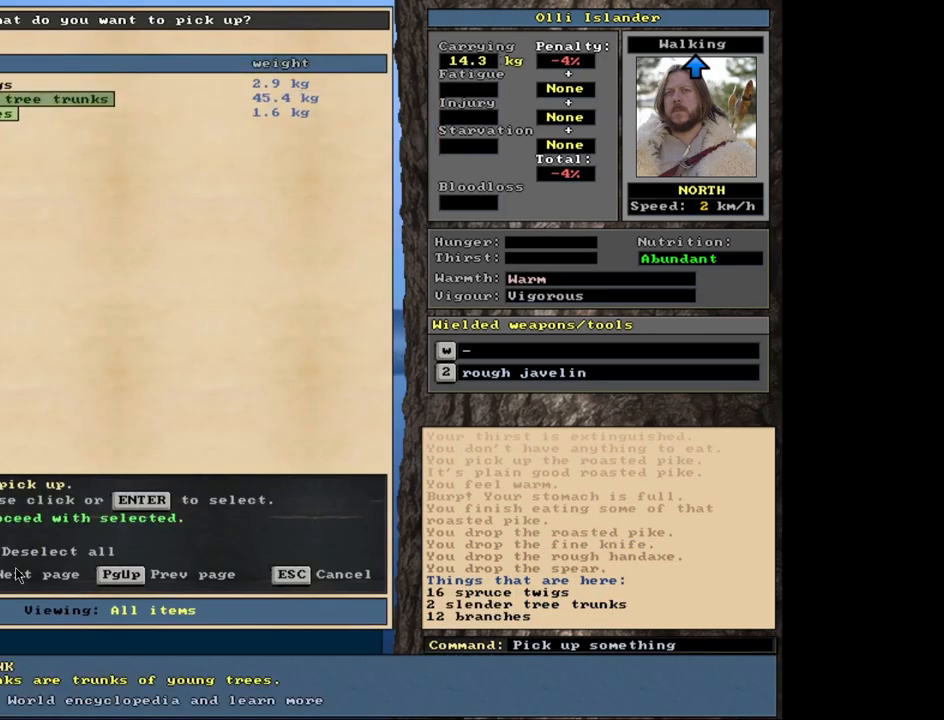
{"keys": [], "mouse": [], "events": [[50, "1", "up"], [283, "space", "down"], [367, "space", "up"]]}
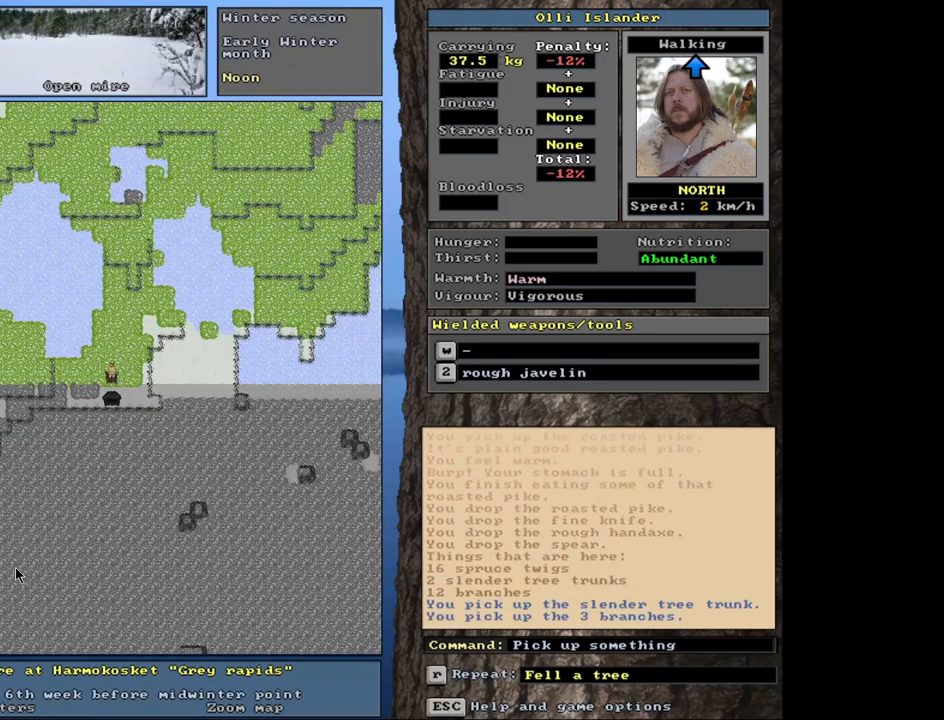
{"keys": [], "mouse": [], "events": []}
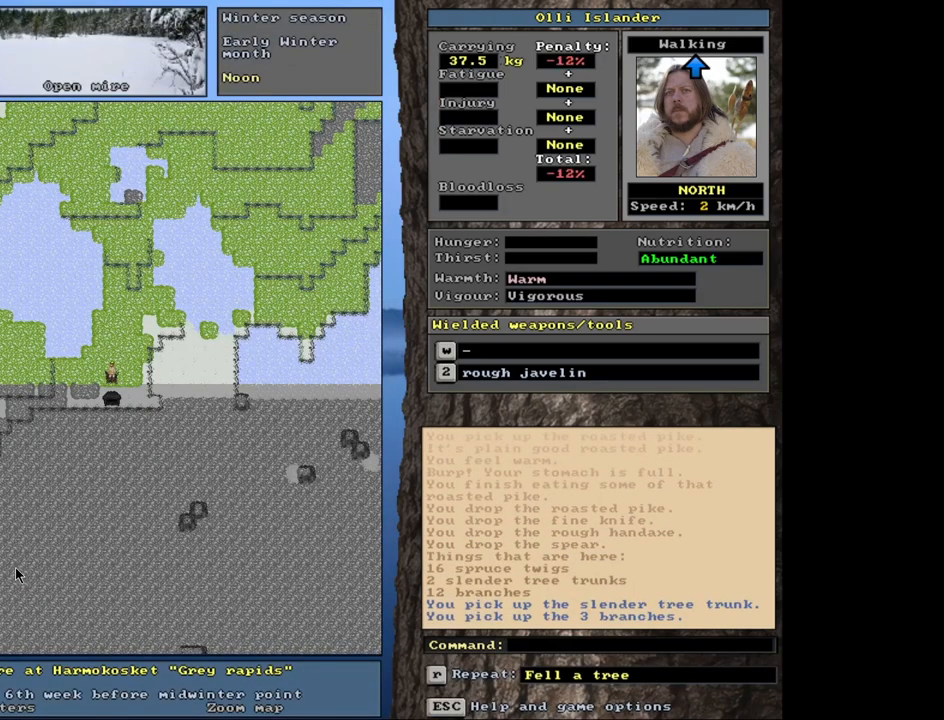
{"keys": ["ctrl_l"], "mouse": [], "events": [[367, "ctrl_l", "down"]]}
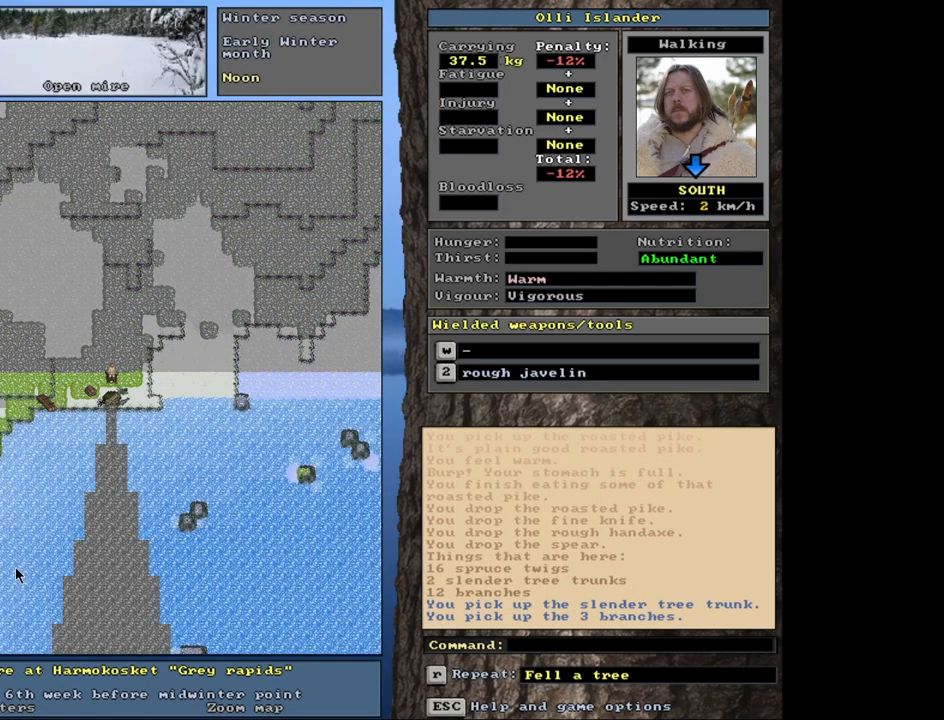
{"keys": ["ctrl_l"], "mouse": [], "events": []}
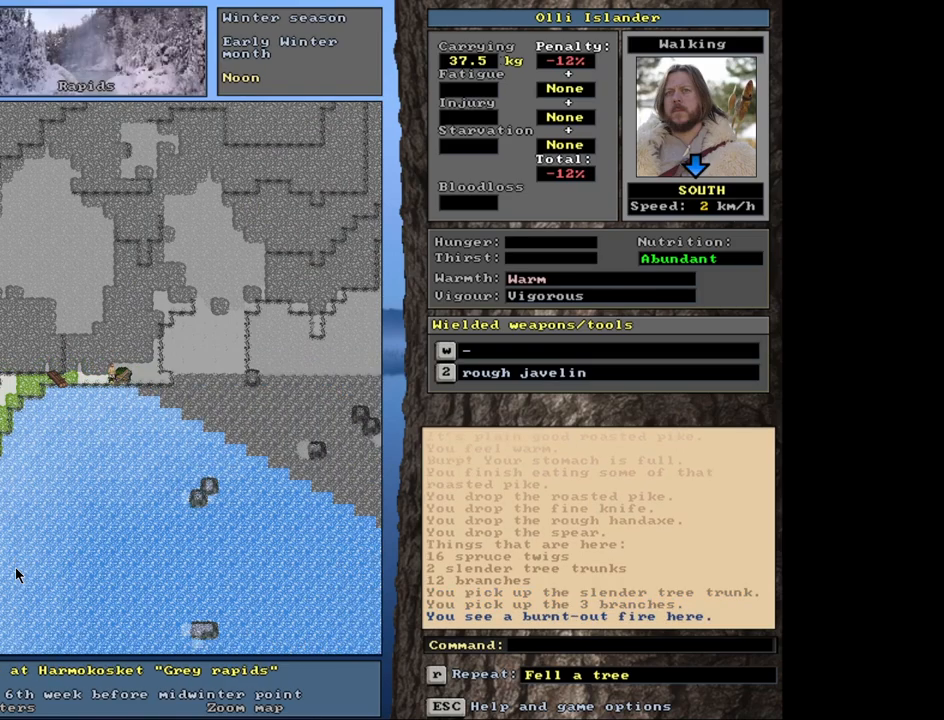
{"keys": [], "mouse": [], "events": [[100, "ctrl_l", "up"], [300, "d", "down"], [433, "d", "up"]]}
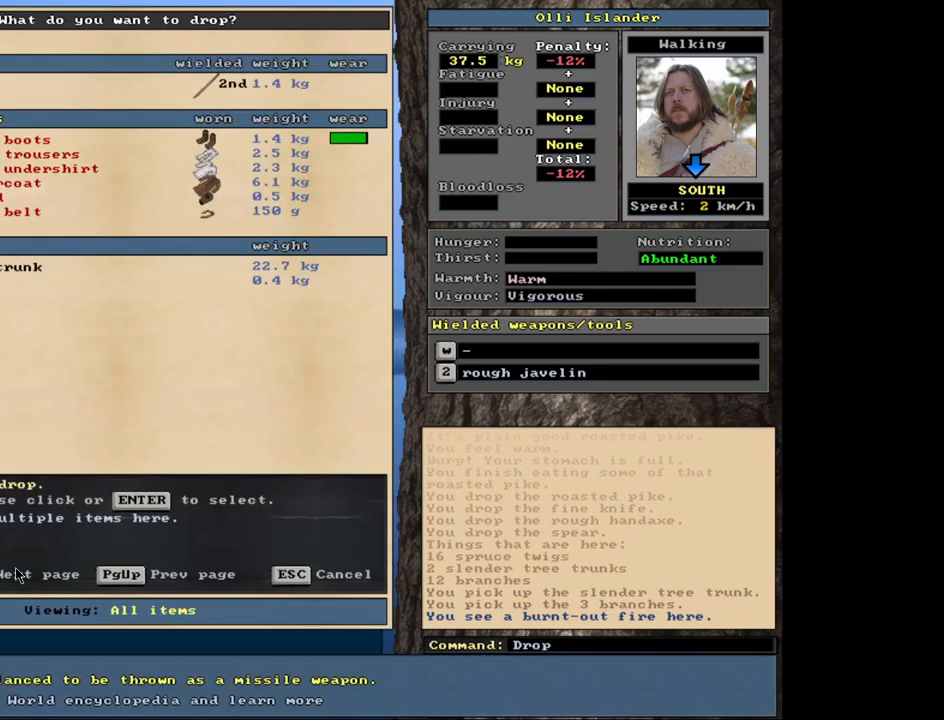
{"keys": [], "mouse": [], "events": []}
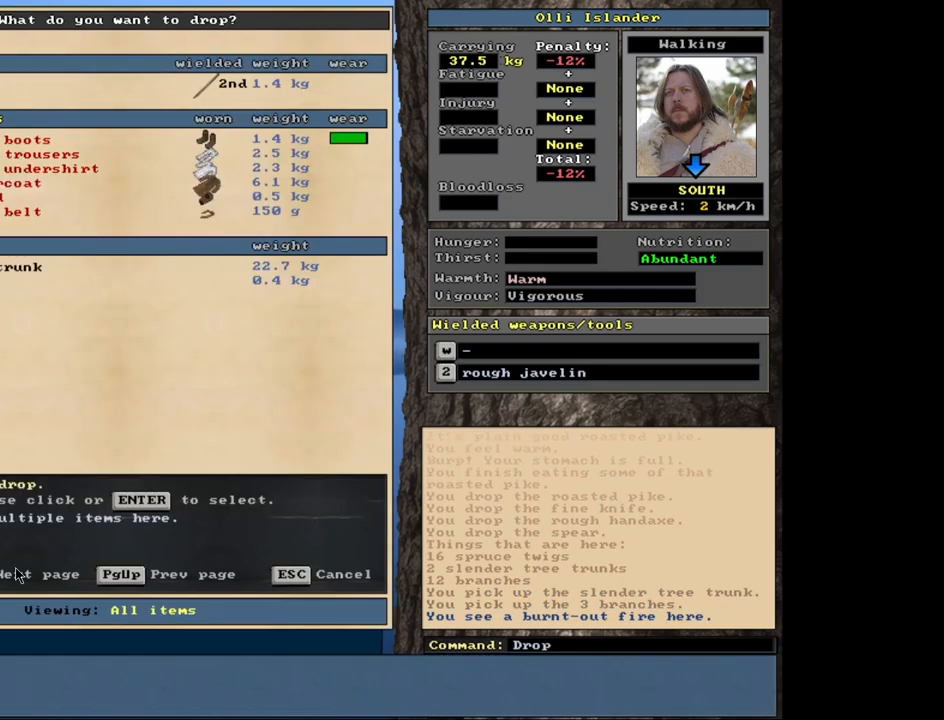
{"keys": [], "mouse": [], "events": [[200, "return", "down"], [283, "return", "up"], [367, "up", "down"], [483, "up", "up"]]}
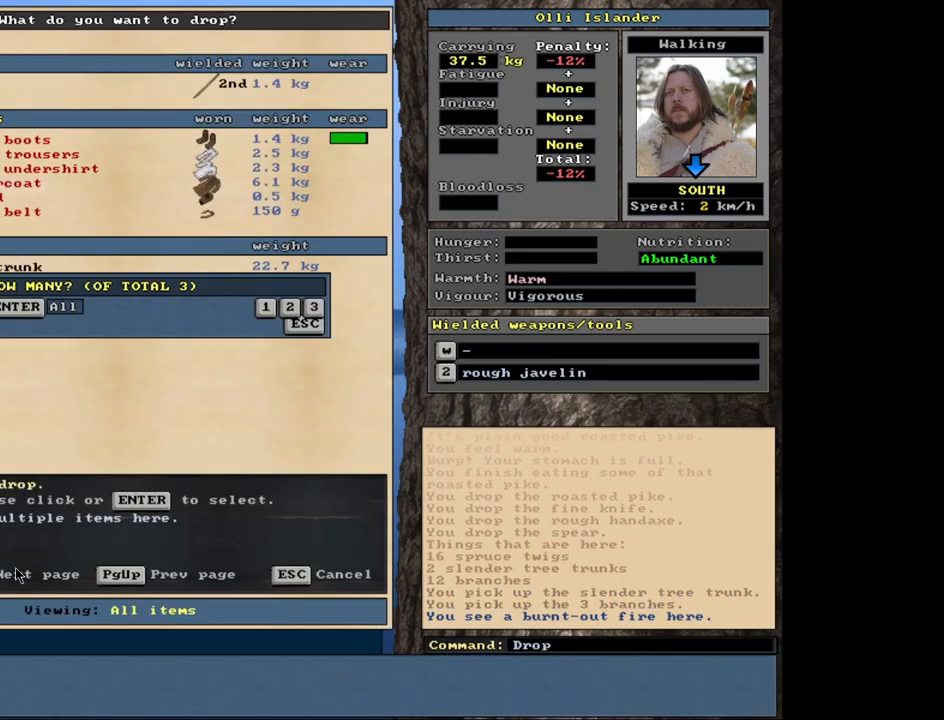
{"keys": [], "mouse": [], "events": [[33, "return", "down"], [167, "return", "up"]]}
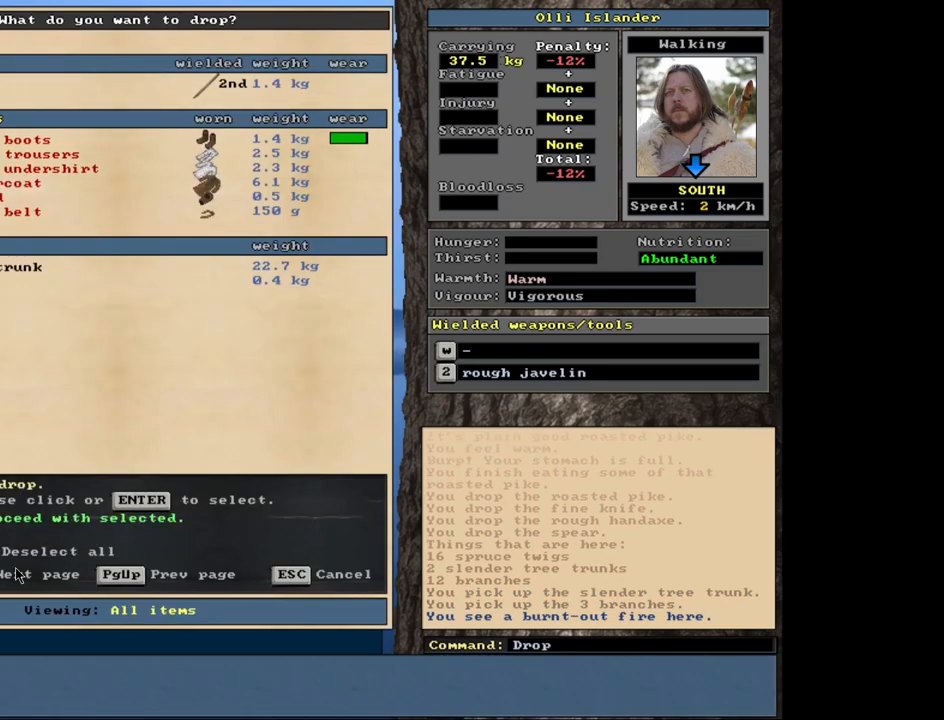
{"keys": [], "mouse": [], "events": [[33, "up", "down"], [83, "up", "up"], [133, "return", "down"], [250, "return", "up"]]}